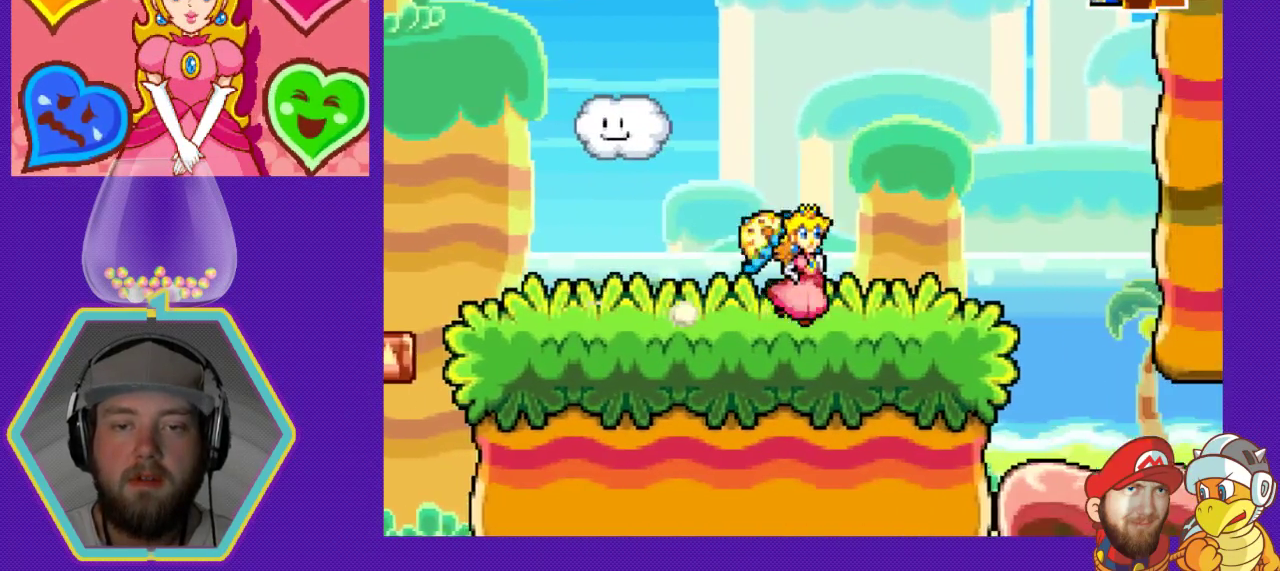
Gameplay with a controller (Nintendo layout); each line is a JSON object with the inputs held at the frame after it. "events" lists button and stick changes between this image and that frame as [ms after this image, input, new state], when the widget could be followed in between. Not read: L3 R3.
{"buttons": ["DPAD_RIGHT"], "events": []}
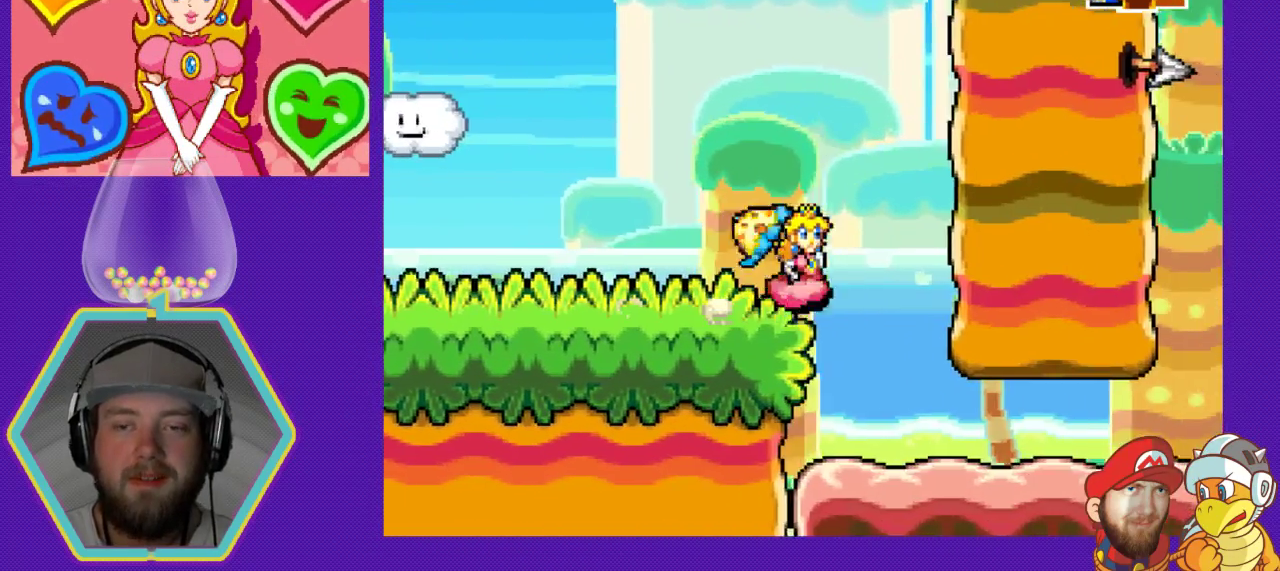
{"buttons": ["DPAD_RIGHT"], "events": []}
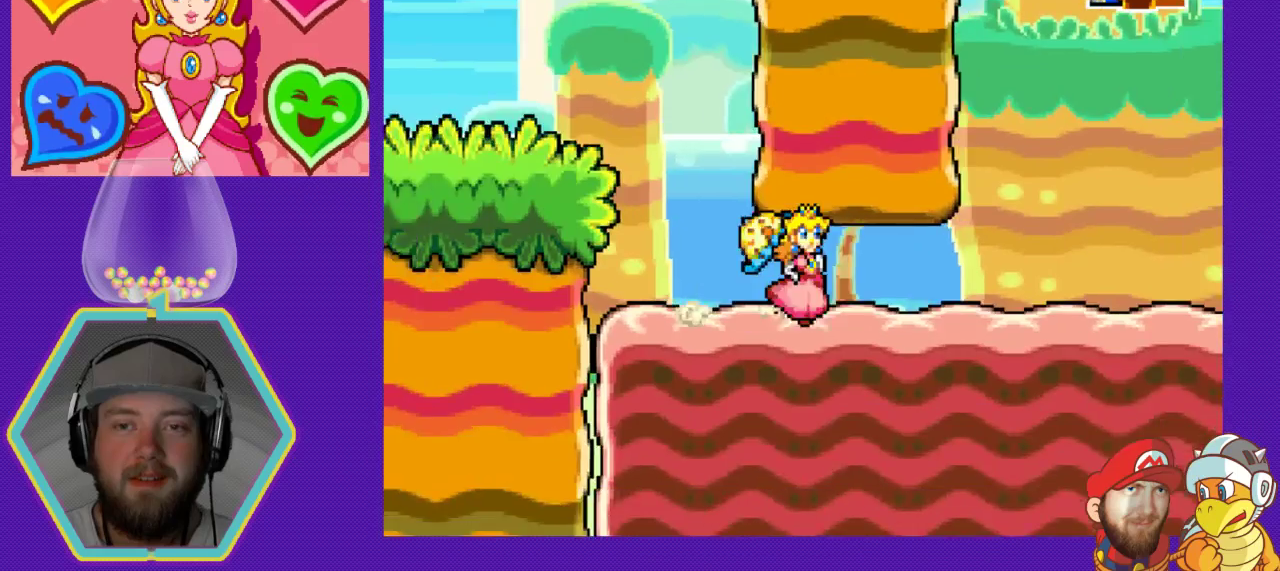
{"buttons": ["DPAD_RIGHT"], "events": []}
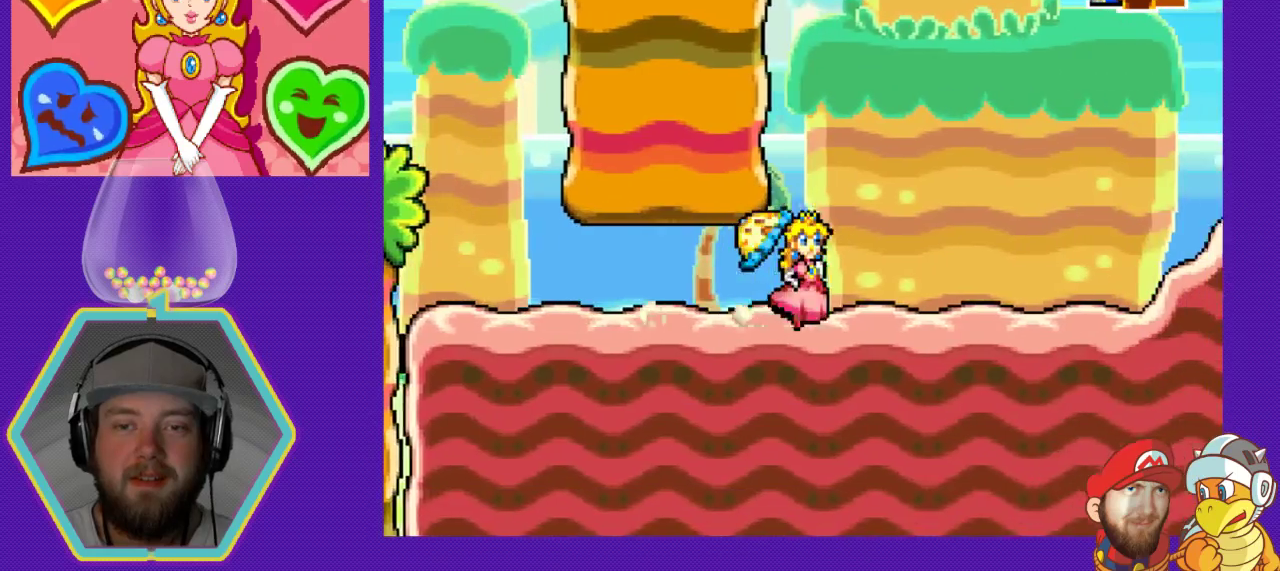
{"buttons": ["DPAD_RIGHT"], "events": []}
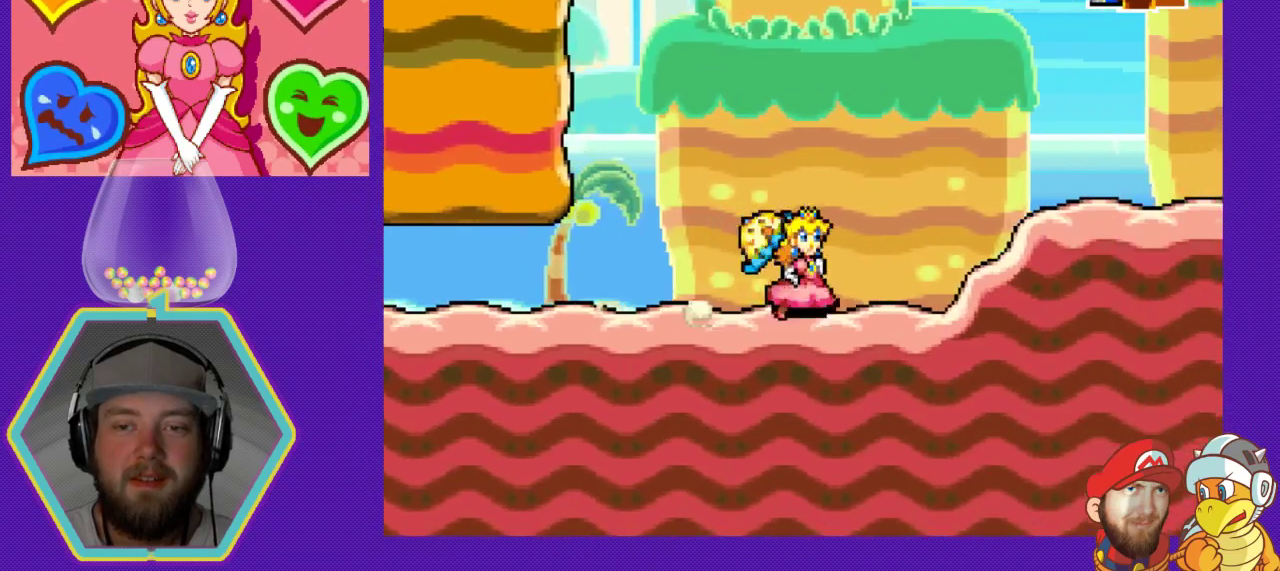
{"buttons": ["DPAD_RIGHT"], "events": [[133, "A", "down"], [333, "A", "up"]]}
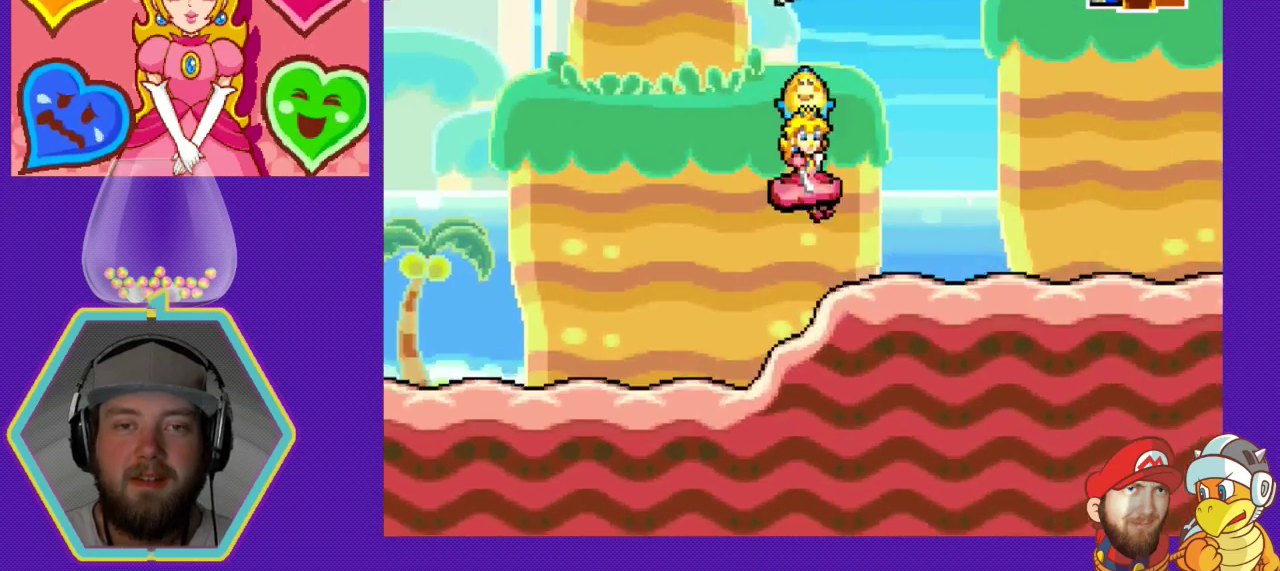
{"buttons": ["DPAD_RIGHT"], "events": []}
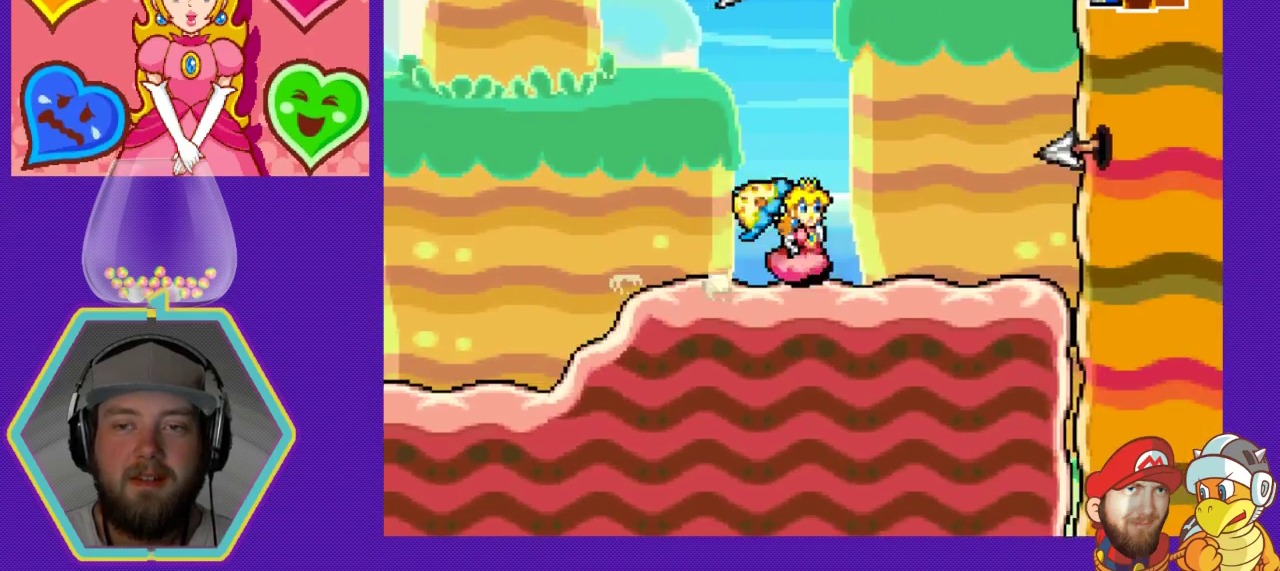
{"buttons": ["DPAD_DOWN"], "events": [[100, "DPAD_RIGHT", "up"], [167, "DPAD_LEFT", "down"], [233, "DPAD_DOWN", "down"], [267, "DPAD_LEFT", "up"]]}
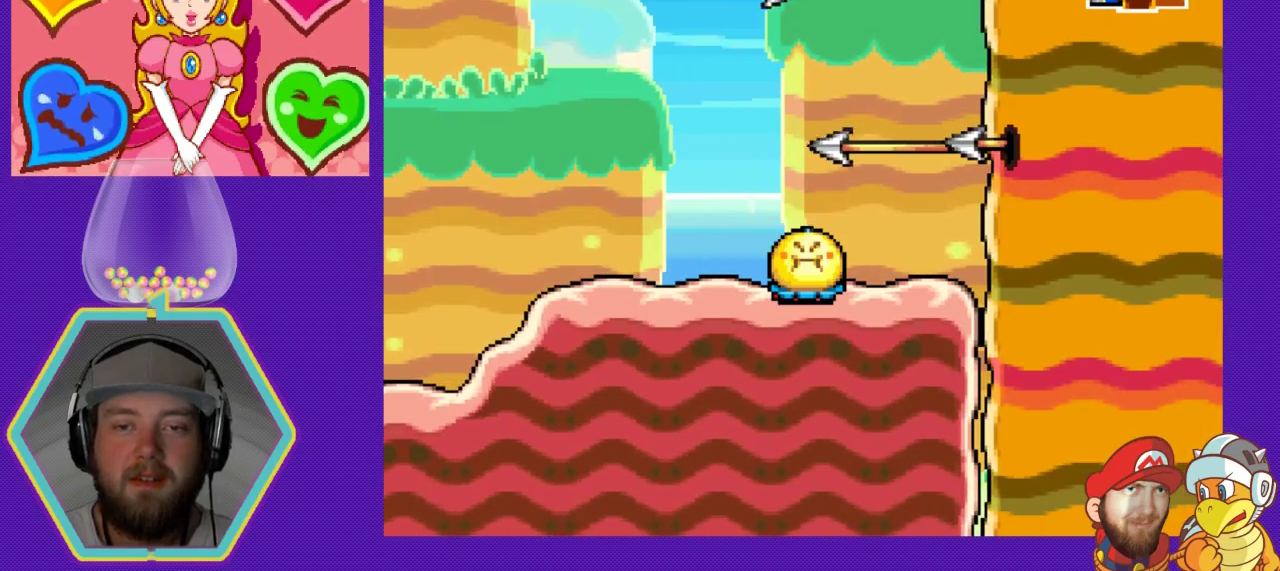
{"buttons": ["DPAD_RIGHT"], "events": [[400, "DPAD_DOWN", "up"], [467, "DPAD_RIGHT", "down"]]}
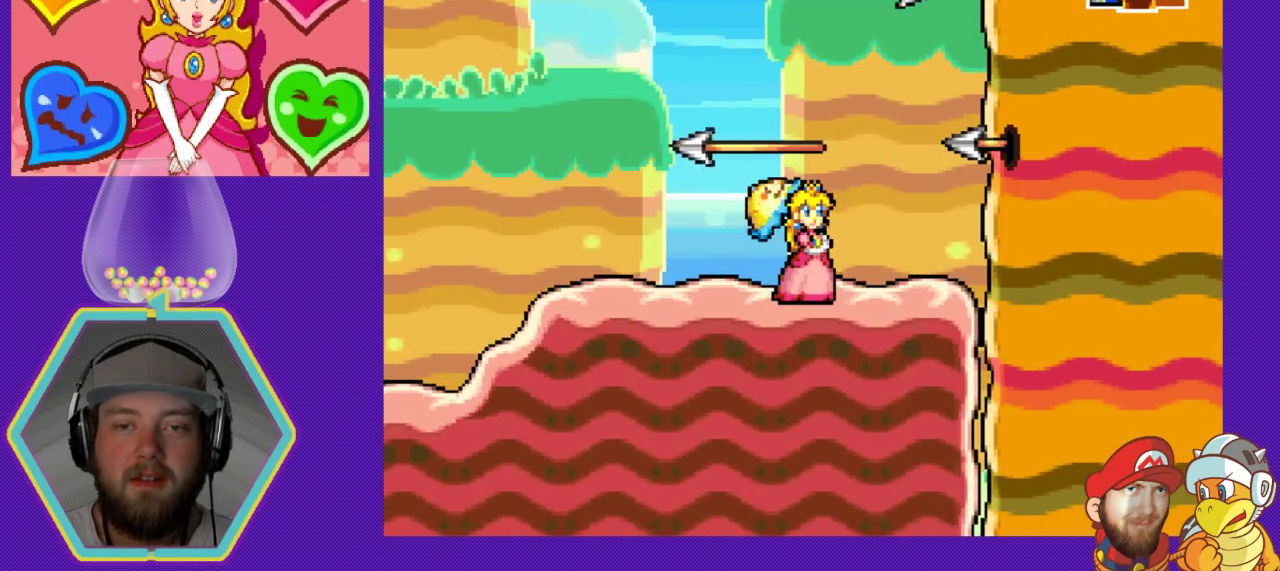
{"buttons": ["A", "DPAD_RIGHT"], "events": [[133, "A", "down"]]}
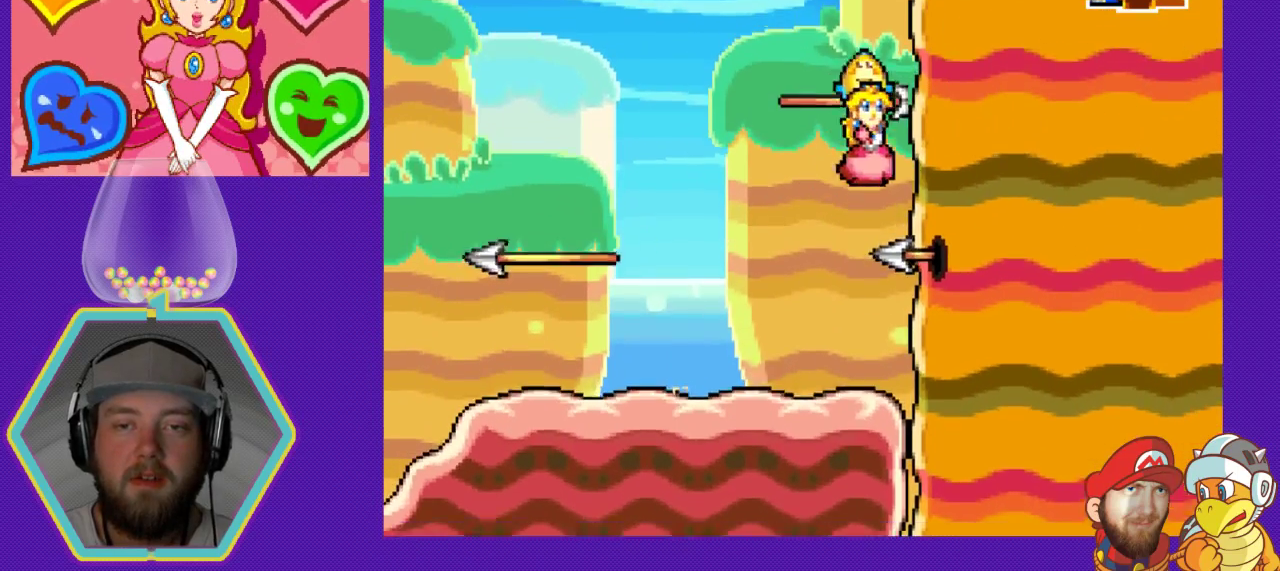
{"buttons": ["DPAD_LEFT"], "events": [[33, "A", "up"], [33, "DPAD_RIGHT", "up"], [333, "DPAD_LEFT", "down"]]}
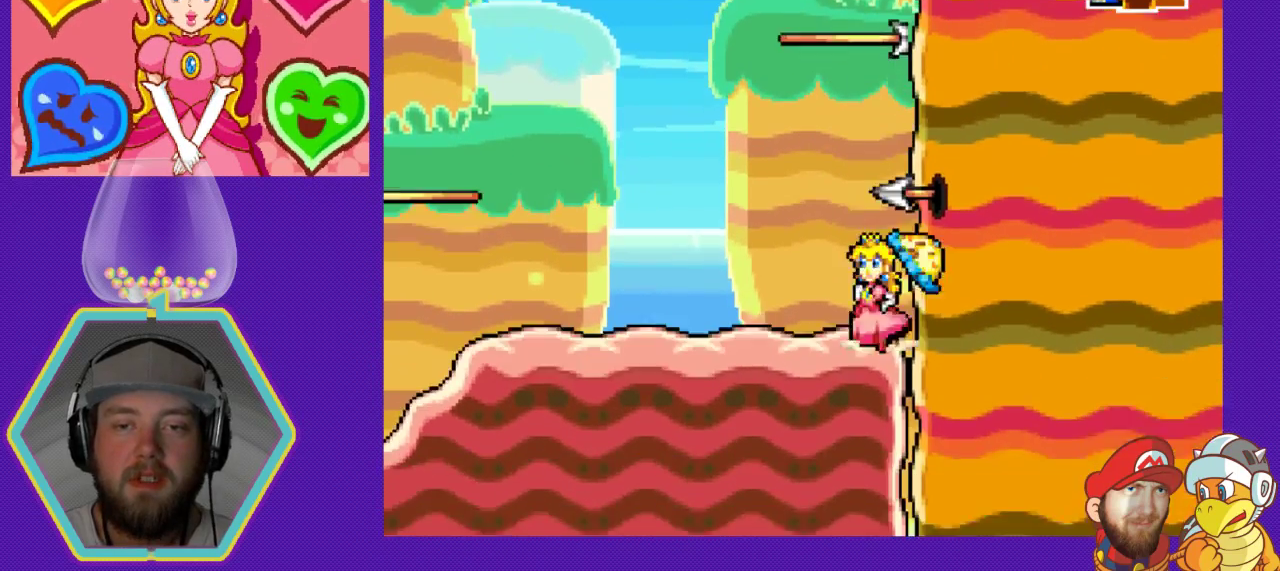
{"buttons": [], "events": [[467, "DPAD_LEFT", "up"]]}
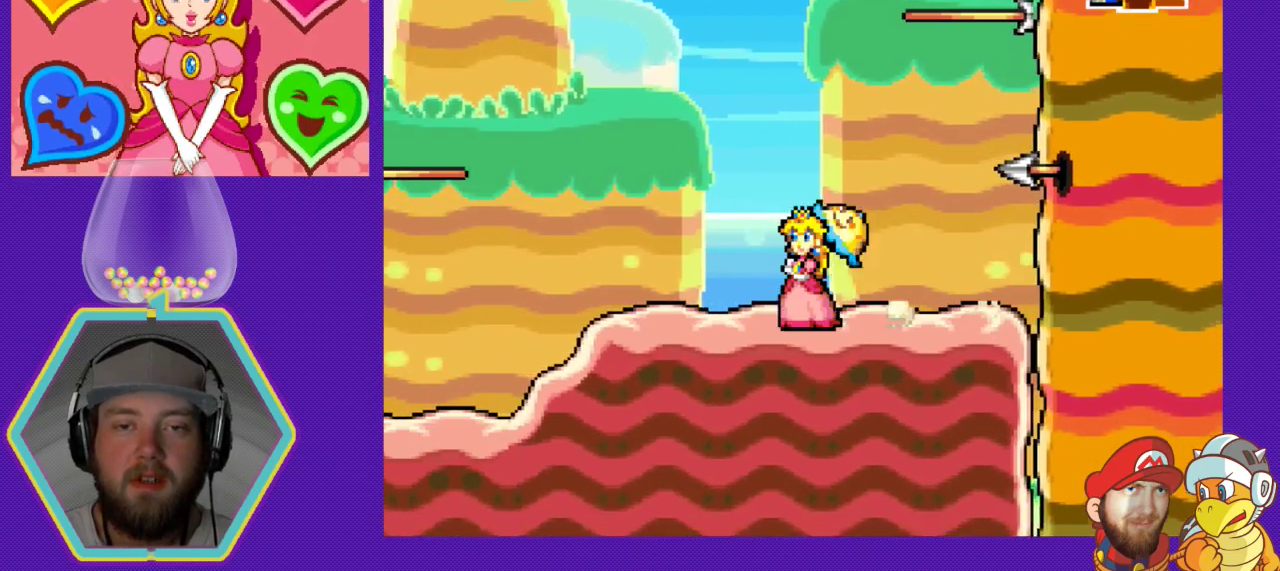
{"buttons": [], "events": [[300, "DPAD_LEFT", "down"], [500, "DPAD_LEFT", "up"]]}
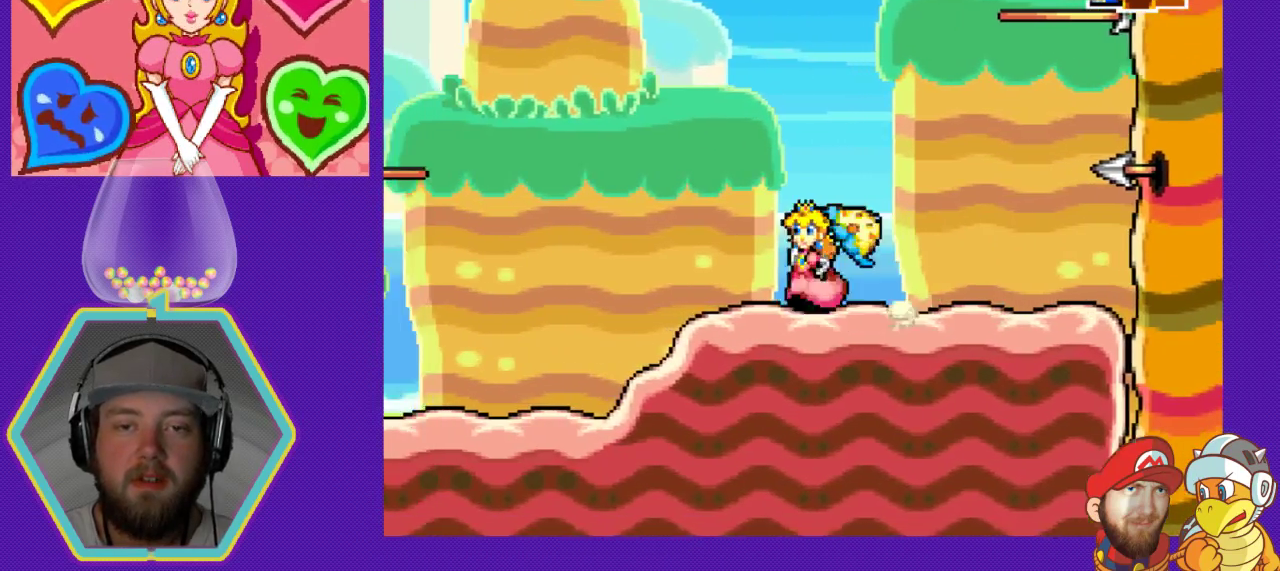
{"buttons": [], "events": [[133, "DPAD_RIGHT", "down"], [267, "DPAD_RIGHT", "up"]]}
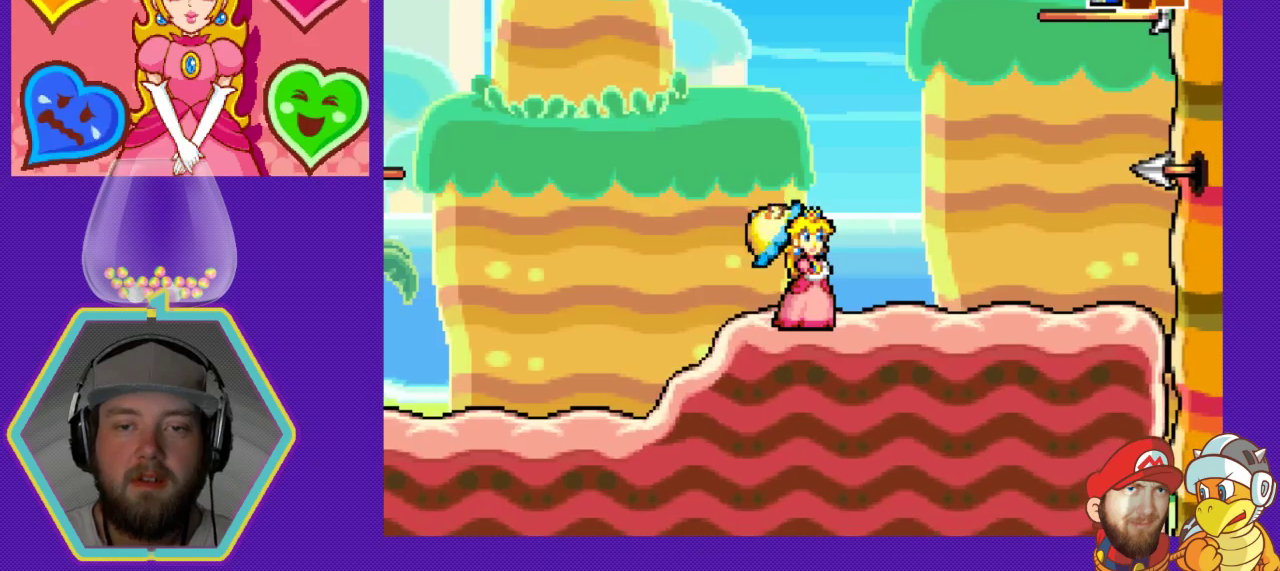
{"buttons": [], "events": []}
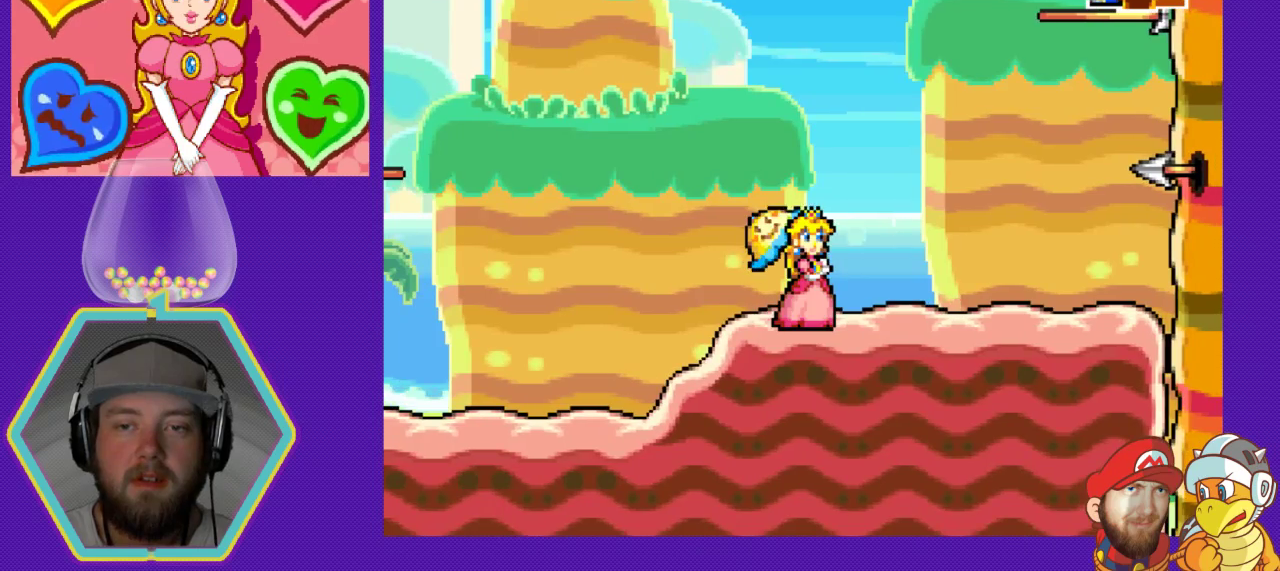
{"buttons": [], "events": [[200, "DPAD_RIGHT", "down"], [333, "DPAD_RIGHT", "up"]]}
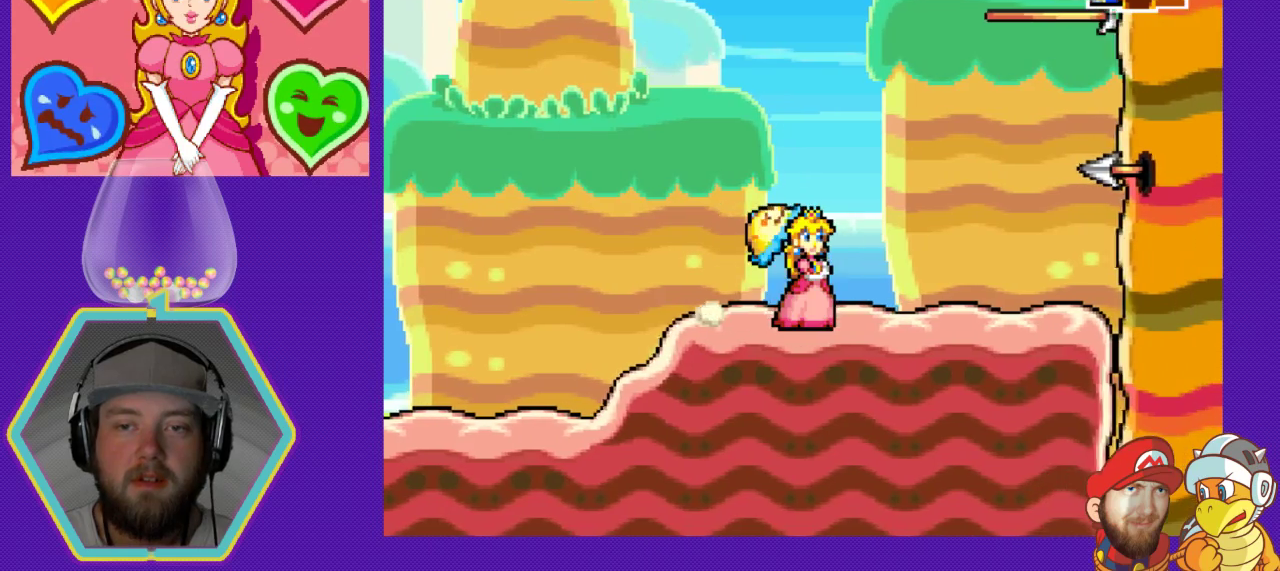
{"buttons": ["DPAD_RIGHT"], "events": [[100, "DPAD_LEFT", "down"], [333, "DPAD_LEFT", "up"], [433, "DPAD_RIGHT", "down"]]}
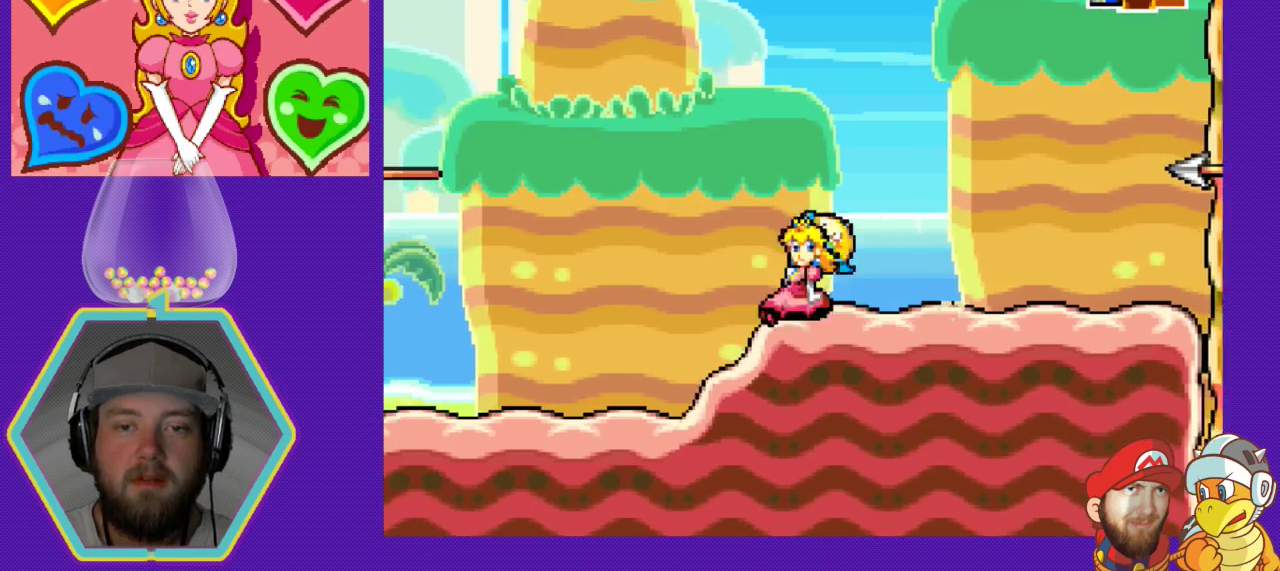
{"buttons": [], "events": [[267, "DPAD_RIGHT", "up"], [367, "DPAD_LEFT", "down"], [500, "DPAD_LEFT", "up"]]}
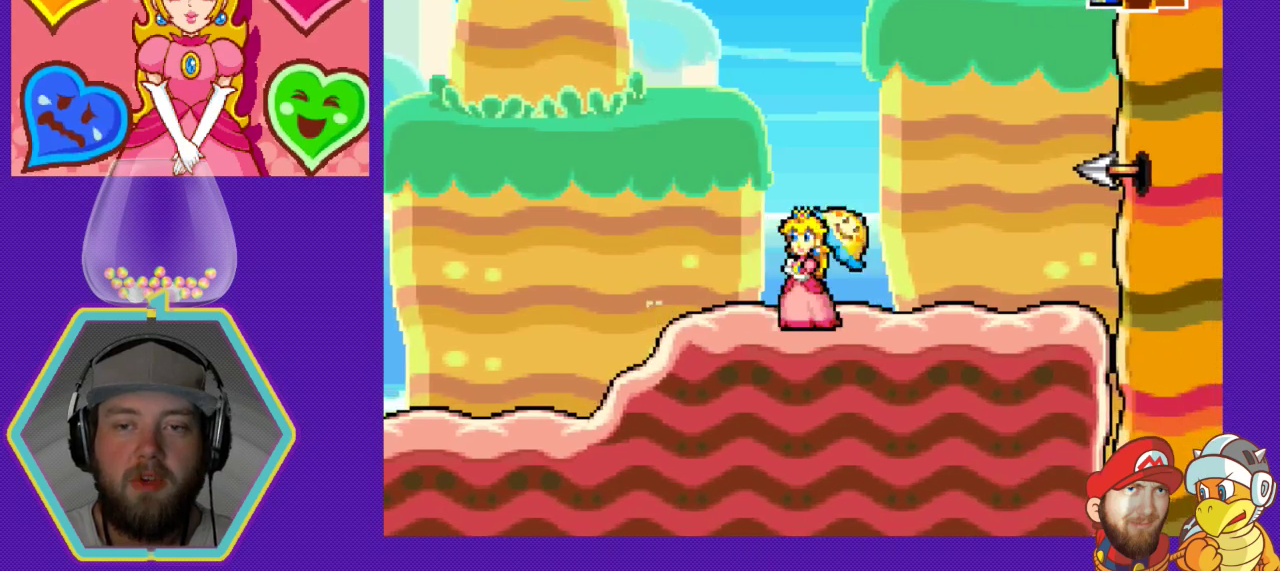
{"buttons": ["DPAD_LEFT"], "events": [[100, "DPAD_RIGHT", "down"], [233, "DPAD_DOWN", "down"], [233, "DPAD_RIGHT", "up"], [267, "DPAD_DOWN", "up"], [267, "DPAD_LEFT", "down"]]}
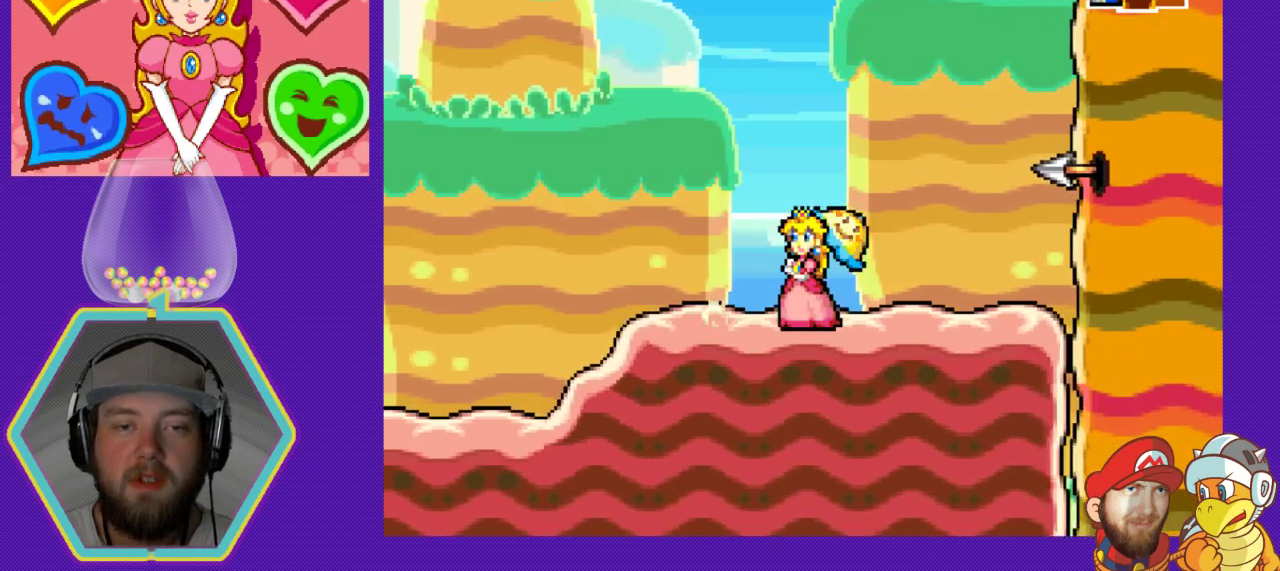
{"buttons": ["DPAD_LEFT"], "events": []}
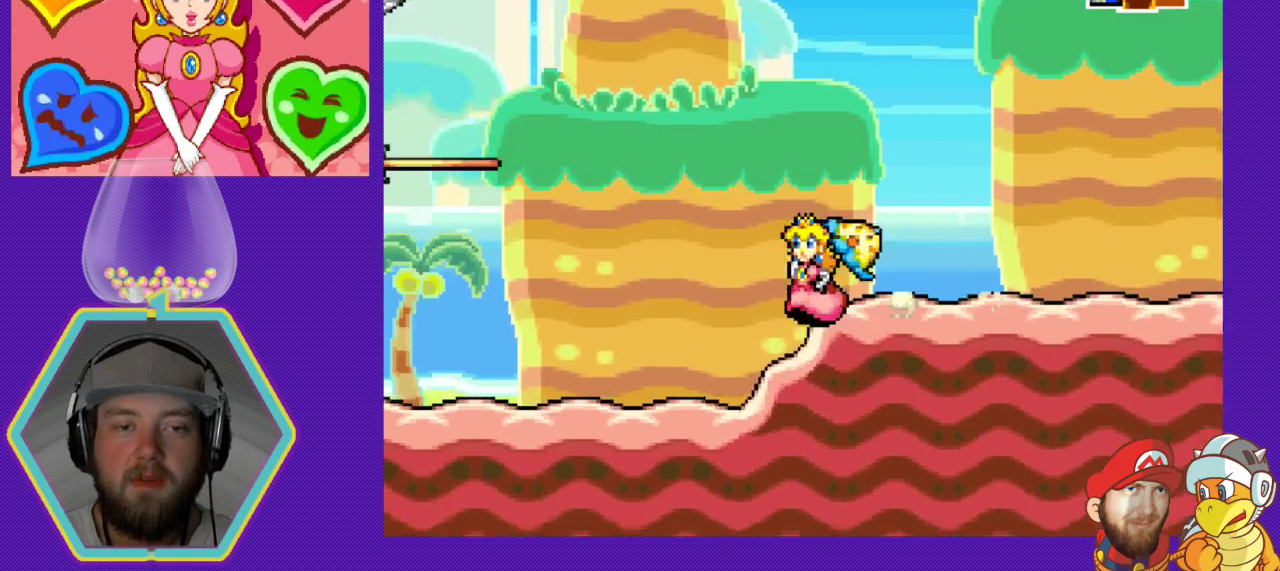
{"buttons": ["DPAD_RIGHT"], "events": [[233, "DPAD_LEFT", "up"], [333, "DPAD_RIGHT", "down"]]}
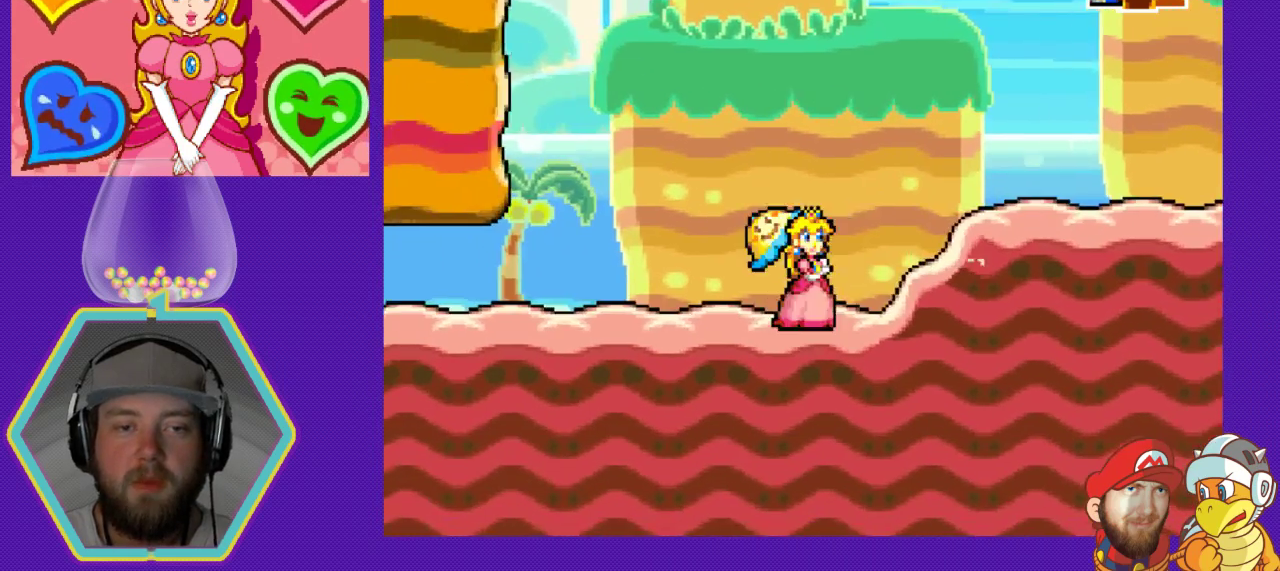
{"buttons": ["DPAD_RIGHT"], "events": []}
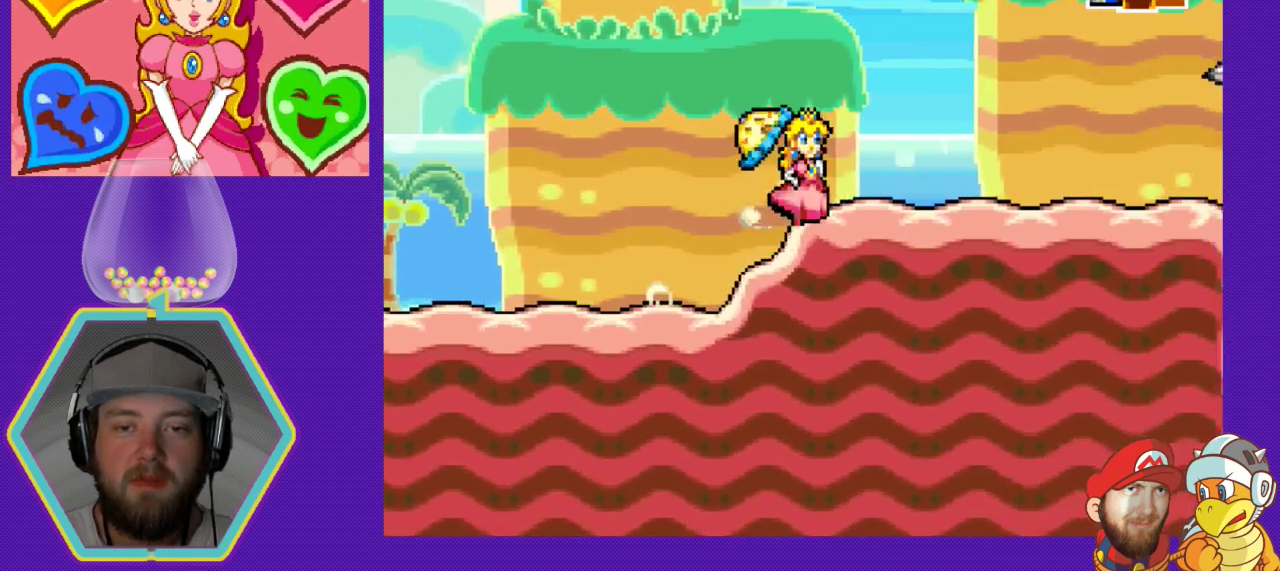
{"buttons": ["DPAD_LEFT"], "events": [[267, "DPAD_RIGHT", "up"], [333, "DPAD_LEFT", "down"]]}
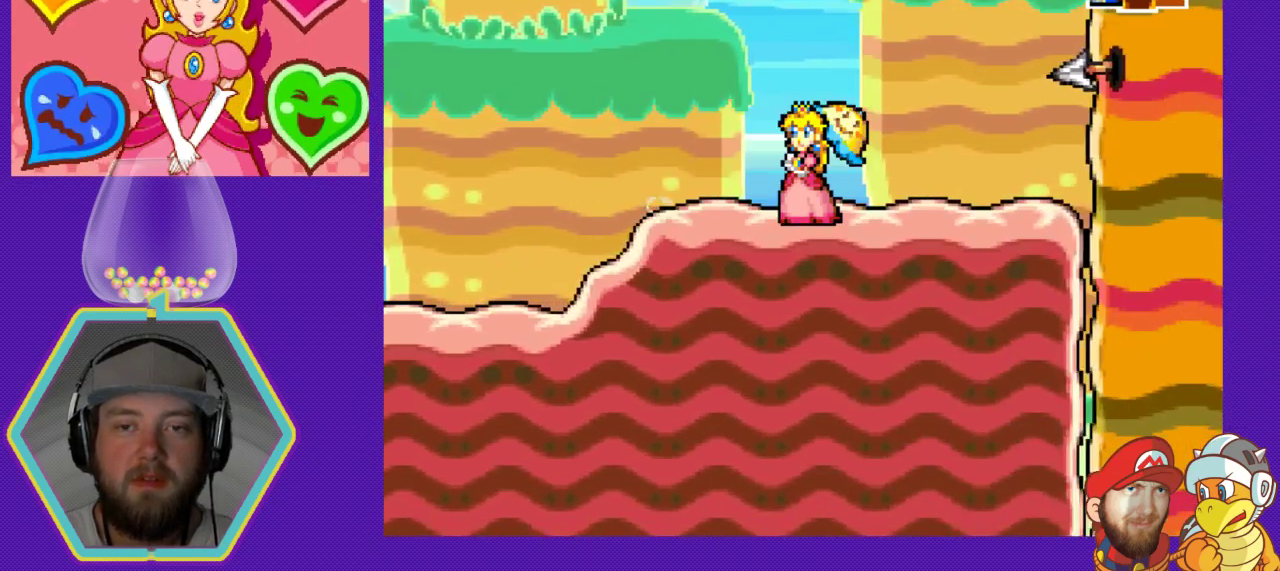
{"buttons": [], "events": [[67, "DPAD_LEFT", "up"]]}
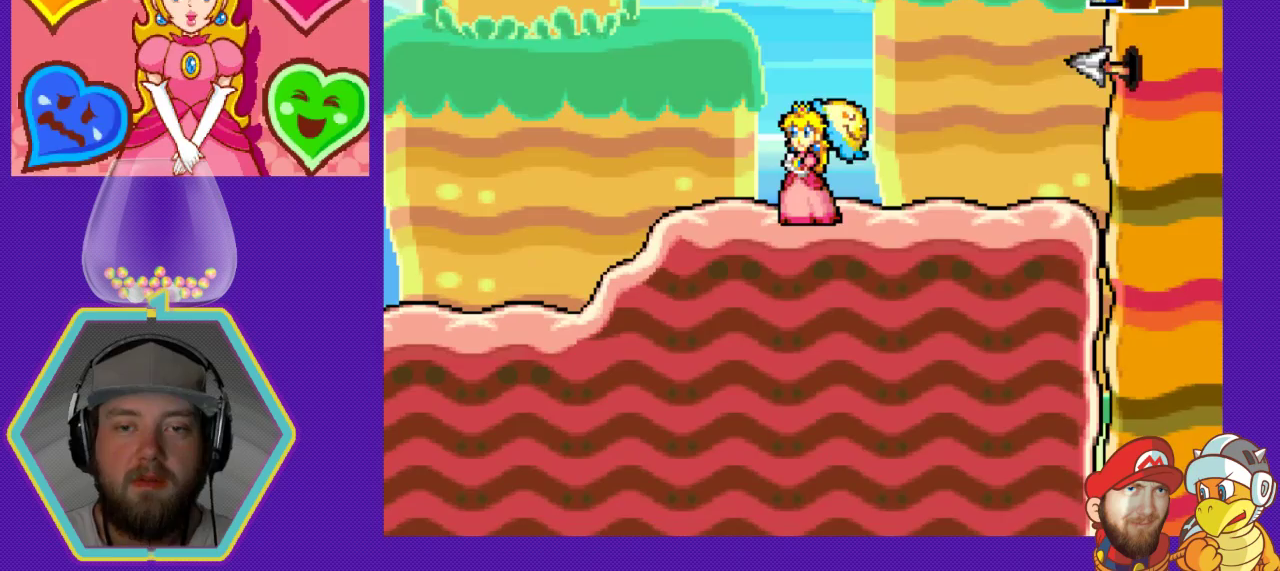
{"buttons": [], "events": []}
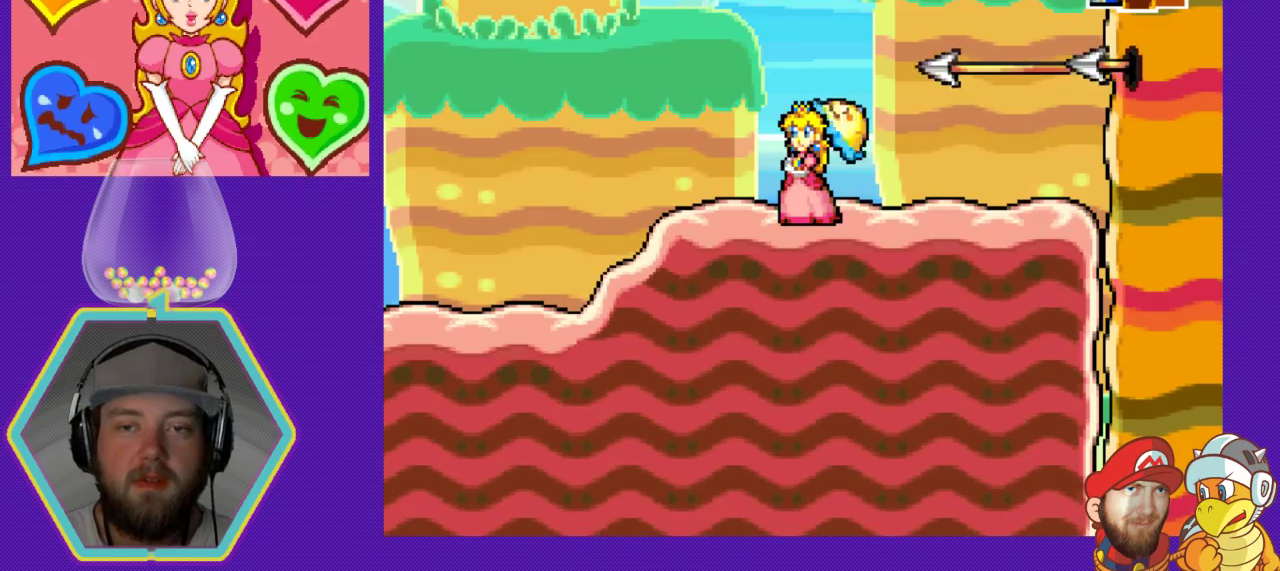
{"buttons": ["A"], "events": [[67, "A", "down"]]}
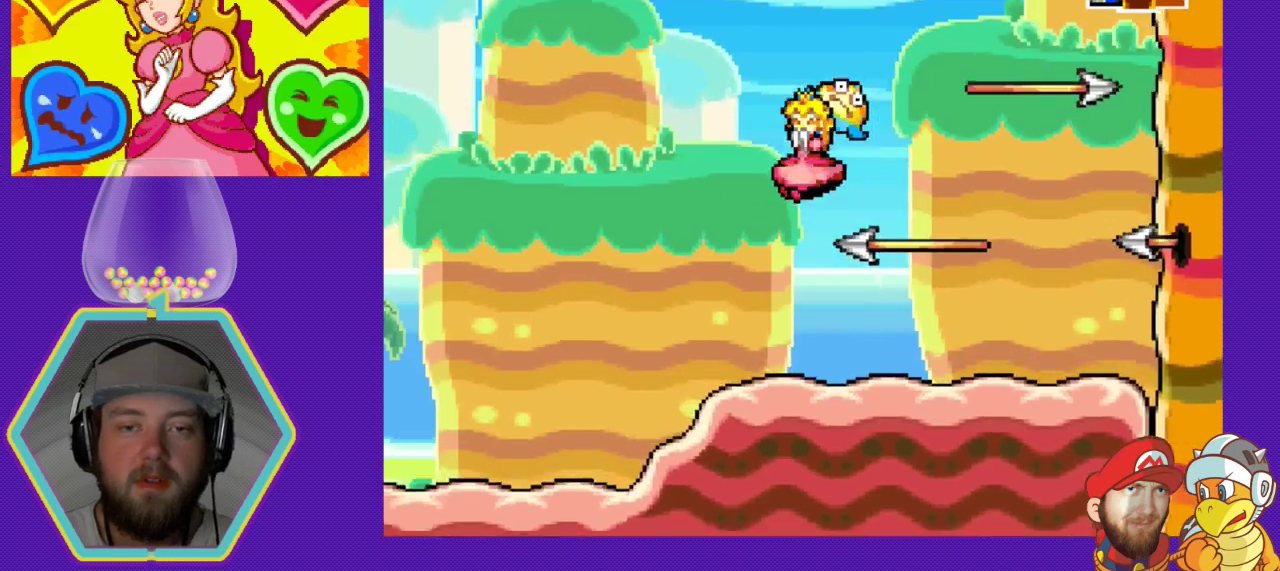
{"buttons": ["DPAD_RIGHT"], "events": [[233, "A", "up"], [267, "DPAD_RIGHT", "down"]]}
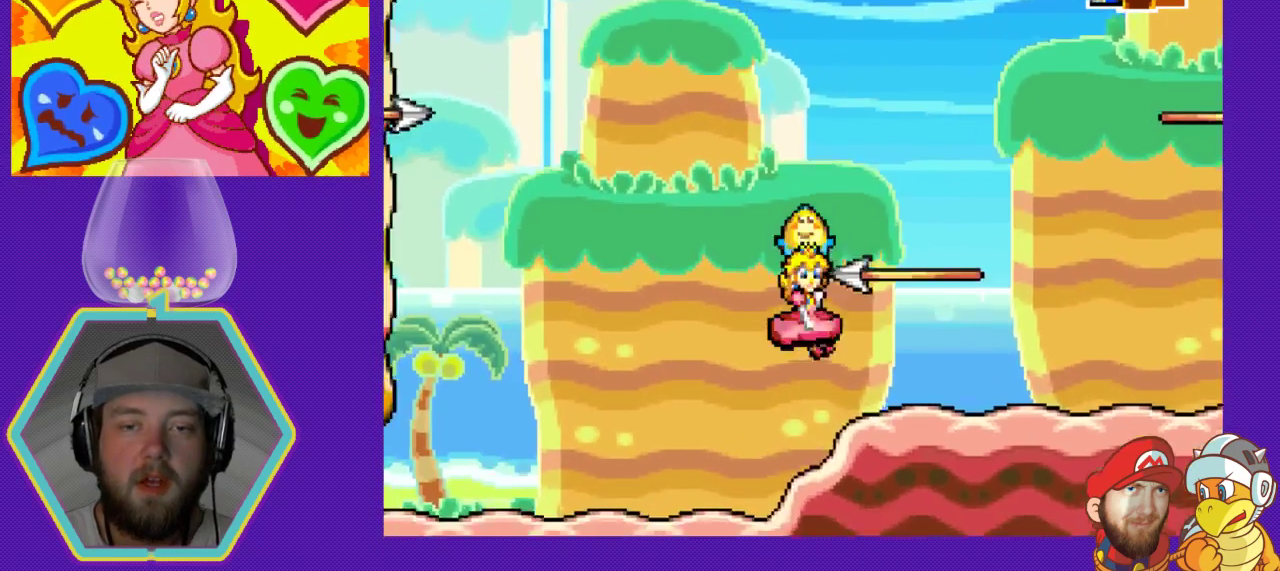
{"buttons": ["A", "DPAD_LEFT"], "events": [[133, "DPAD_RIGHT", "up"], [200, "DPAD_LEFT", "down"], [333, "A", "down"]]}
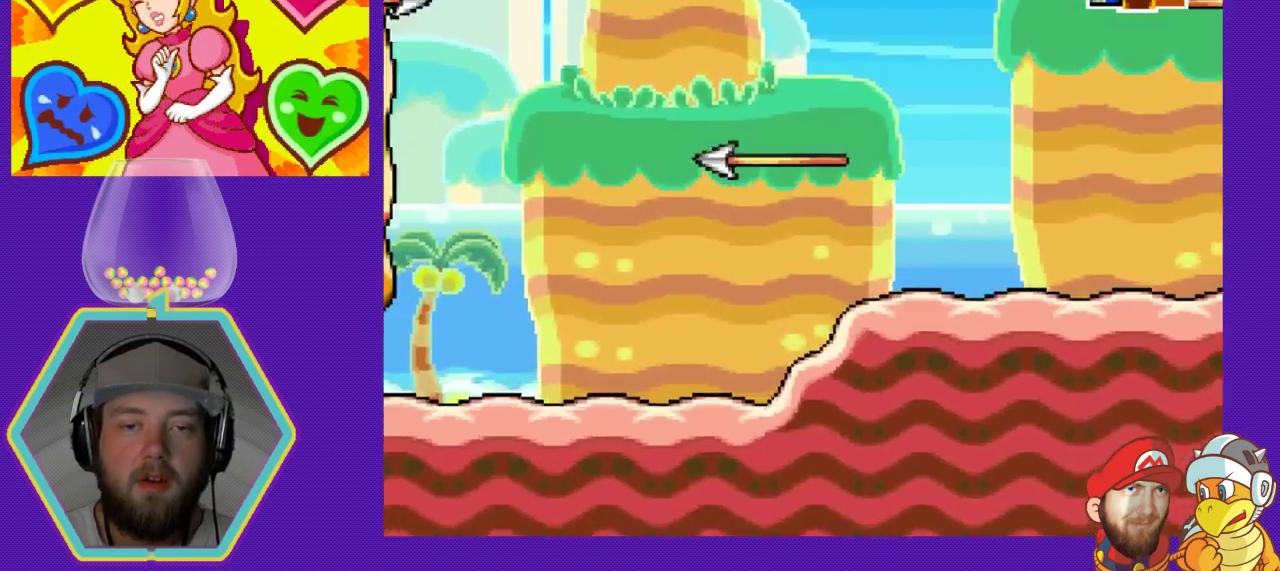
{"buttons": [], "events": [[367, "A", "up"], [433, "DPAD_LEFT", "up"]]}
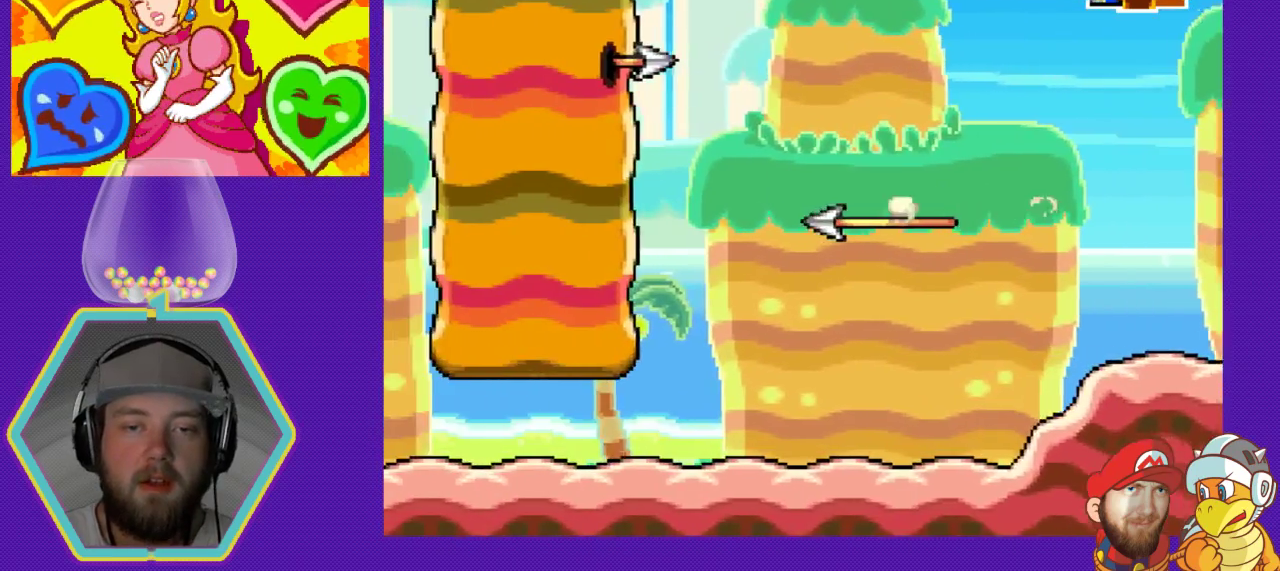
{"buttons": [], "events": [[167, "DPAD_RIGHT", "down"], [333, "DPAD_RIGHT", "up"]]}
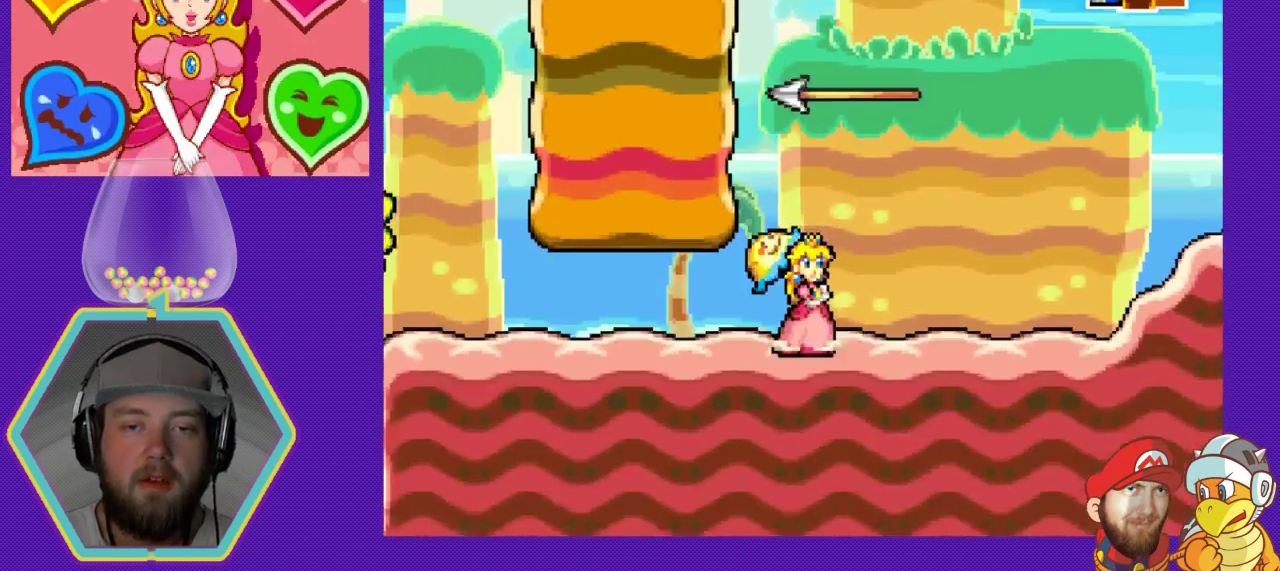
{"buttons": [], "events": [[133, "DPAD_RIGHT", "down"], [367, "DPAD_RIGHT", "up"]]}